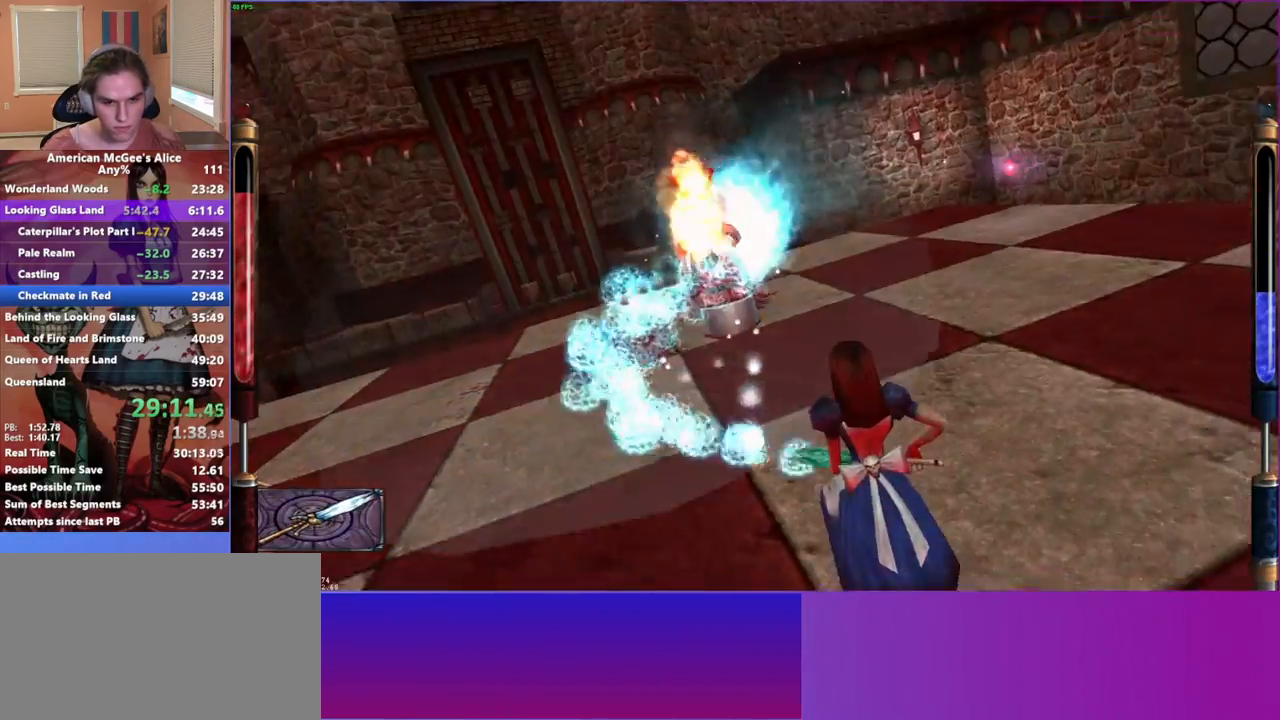
Gameplay with keyboard and mouse; each line is a JSON object with the keys and mouse buttons held at the frame after it. "events" lists presses ("down") and releases ("up") of "1", "2", "3", "4", "5", "a", "alt", "c", "caps_lock", "ctrl", "d", "e", "escape", "f", "g", "q", "r", "s", "shift", "space", "t", "v", "w", "x", "z", "mouse_left", "mouse_middle", "mouse_right", "mouse_mb4", "mouse_mb5", "mouse_wheel_up" and "mouse_wheel_down" between this image and that frame as [ms after this image, input, new state], when the widget could be followed in between. "mouse_left", "mouse_middle", "mouse_right", "mouse_mb4", "mouse_mb5", "mouse_wheel_up", "mouse_wheel_down" = the "left", "middle", "right", "mb4", "mb5", "wheel_up", "wheel_down" buttons of the "mouse" list. No other keys are recorded. Not read: mouse_move.
{"keys": [], "mouse": ["left"], "events": [[183, "a", "down"], [183, "s", "up"], [417, "a", "up"], [467, "mouse_left", "down"]]}
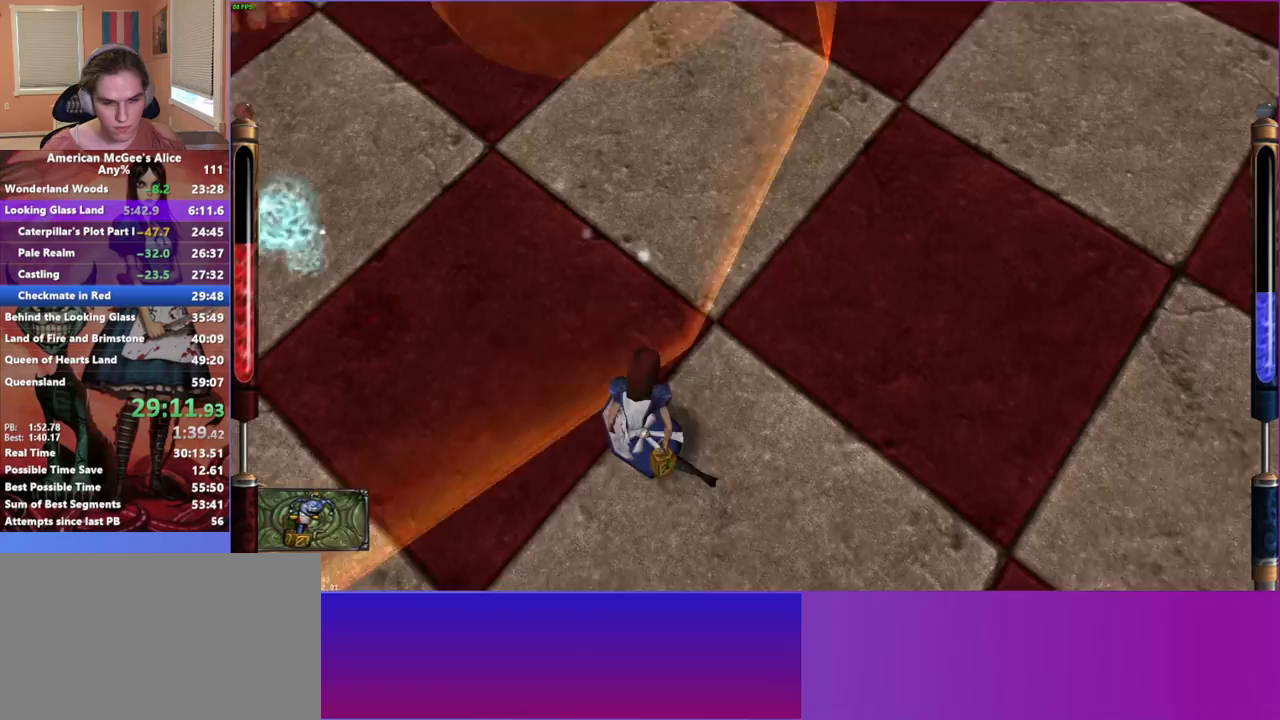
{"keys": ["3"], "mouse": [], "events": [[150, "mouse_left", "up"], [483, "3", "down"]]}
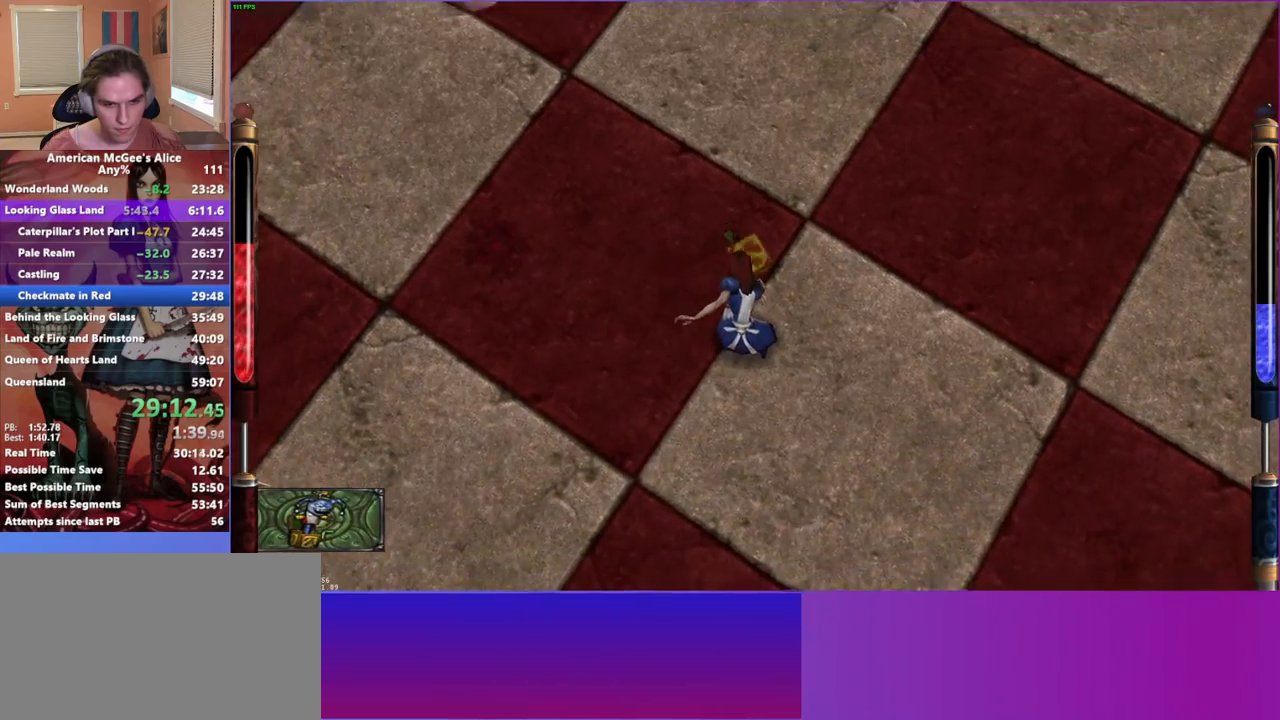
{"keys": ["a", "s"], "mouse": [], "events": [[117, "3", "up"], [217, "a", "down"], [400, "s", "down"]]}
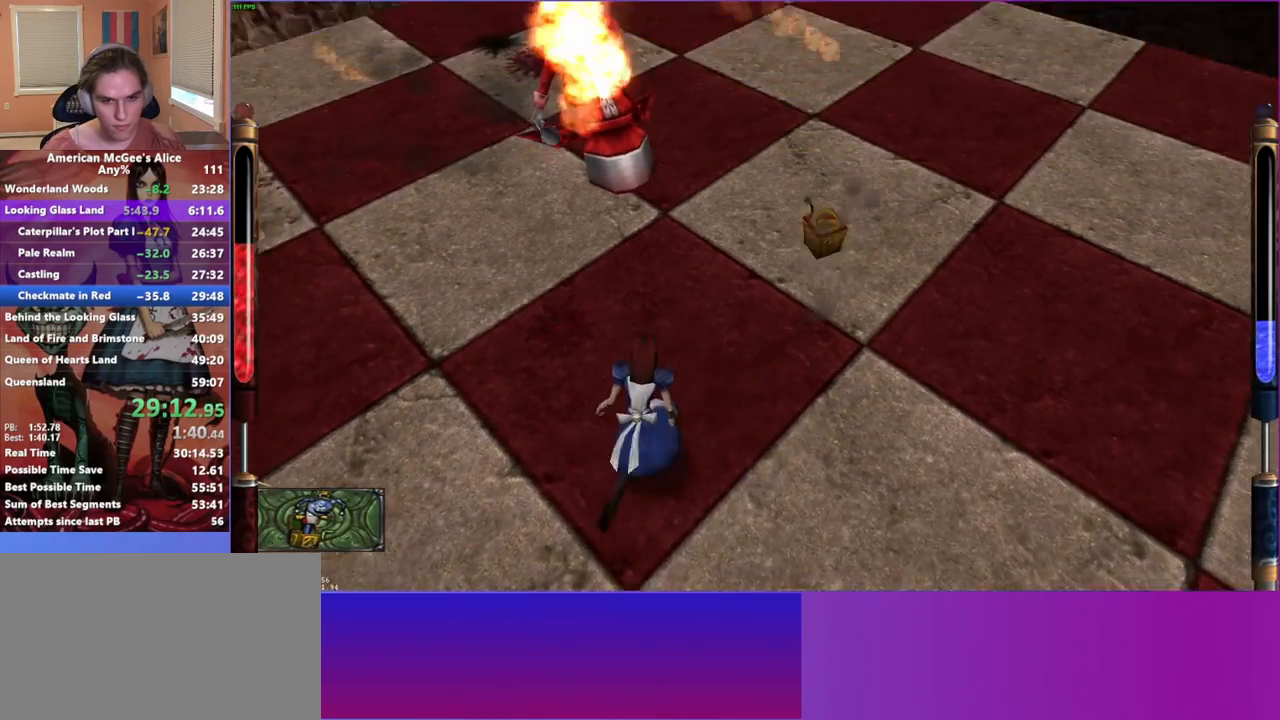
{"keys": ["d"], "mouse": ["left"], "events": [[100, "a", "up"], [100, "d", "down"], [333, "s", "up"], [383, "mouse_left", "down"]]}
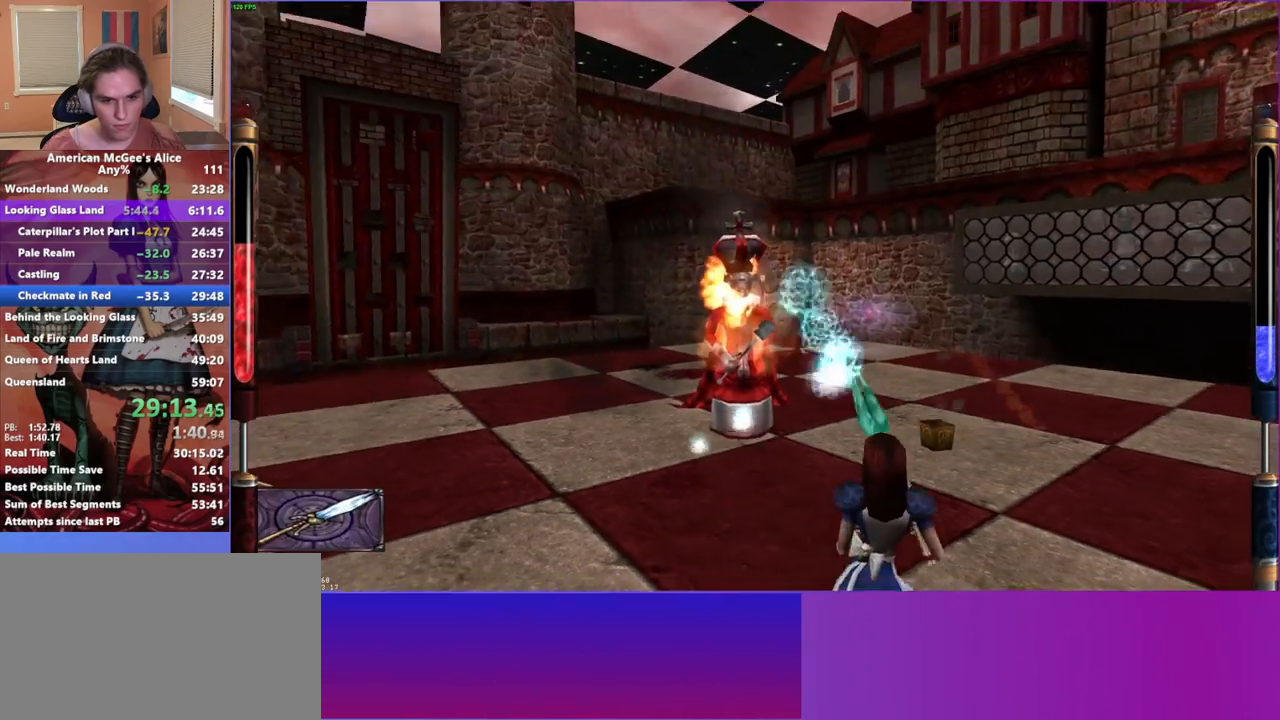
{"keys": ["d", "w"], "mouse": ["left"], "events": [[300, "w", "down"], [350, "d", "up"], [483, "d", "down"]]}
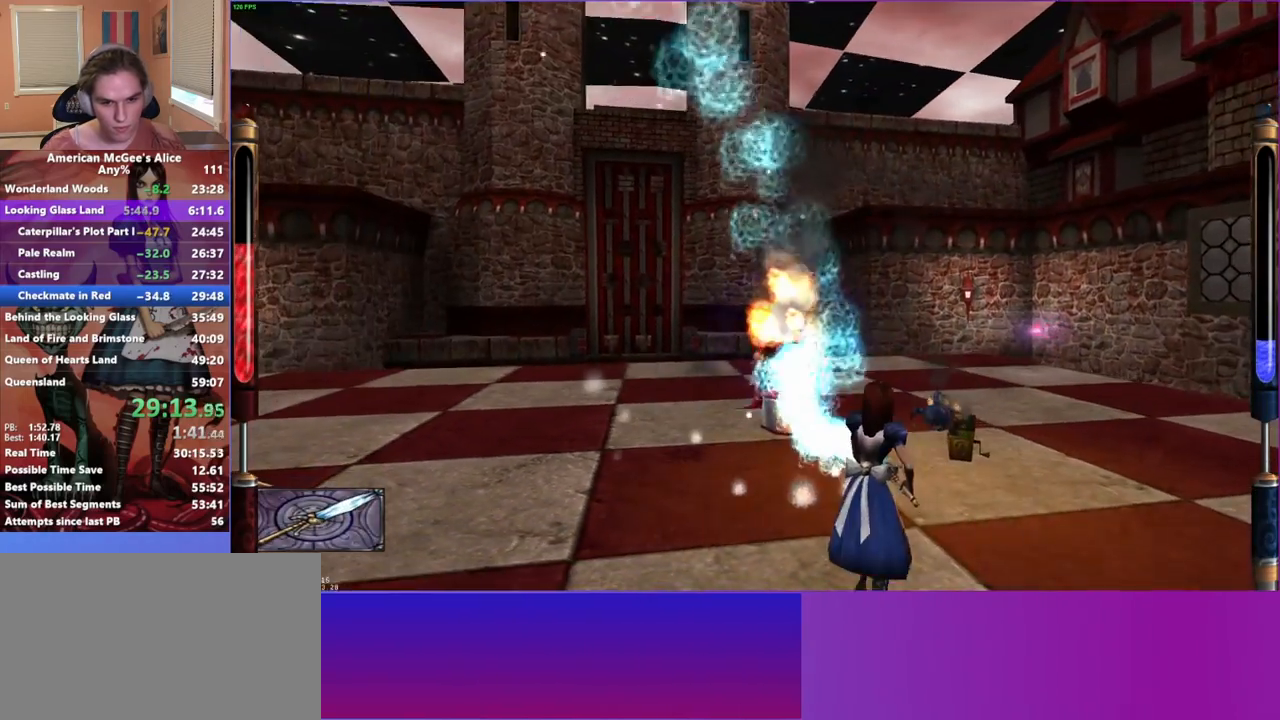
{"keys": ["d", "s"], "mouse": [], "events": [[83, "w", "up"], [317, "mouse_left", "up"], [317, "s", "down"]]}
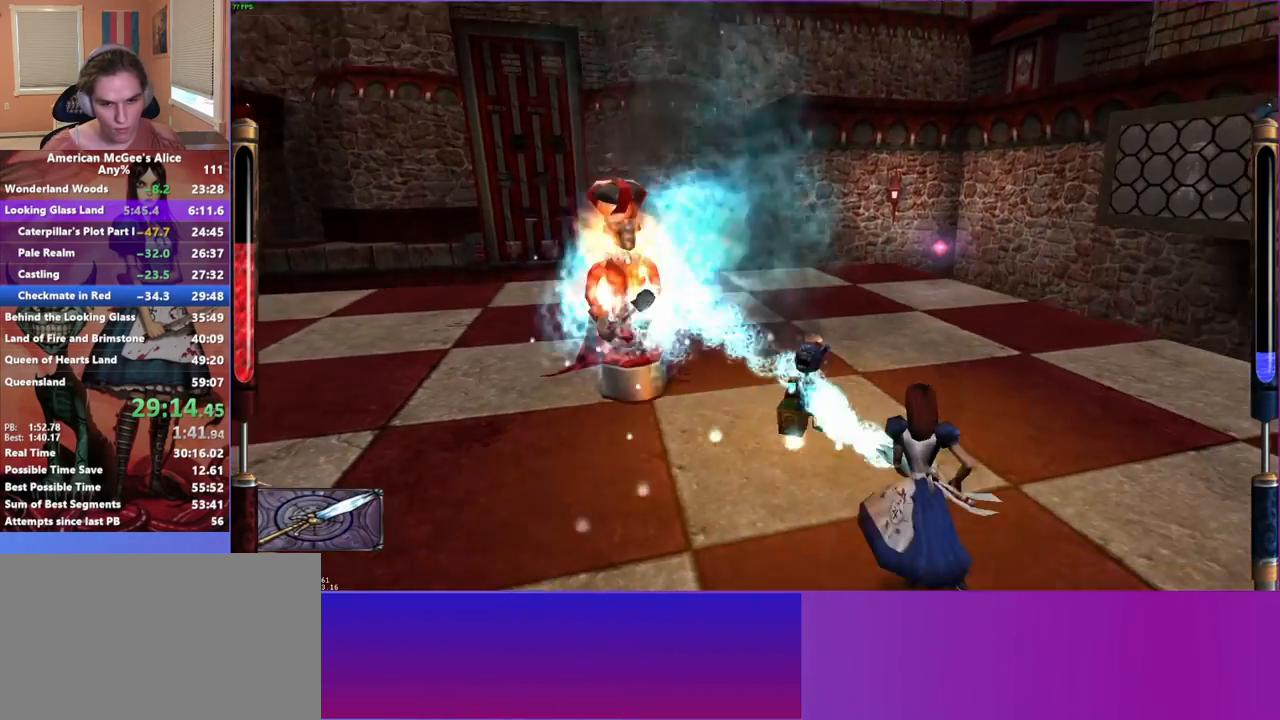
{"keys": ["d", "s"], "mouse": [], "events": []}
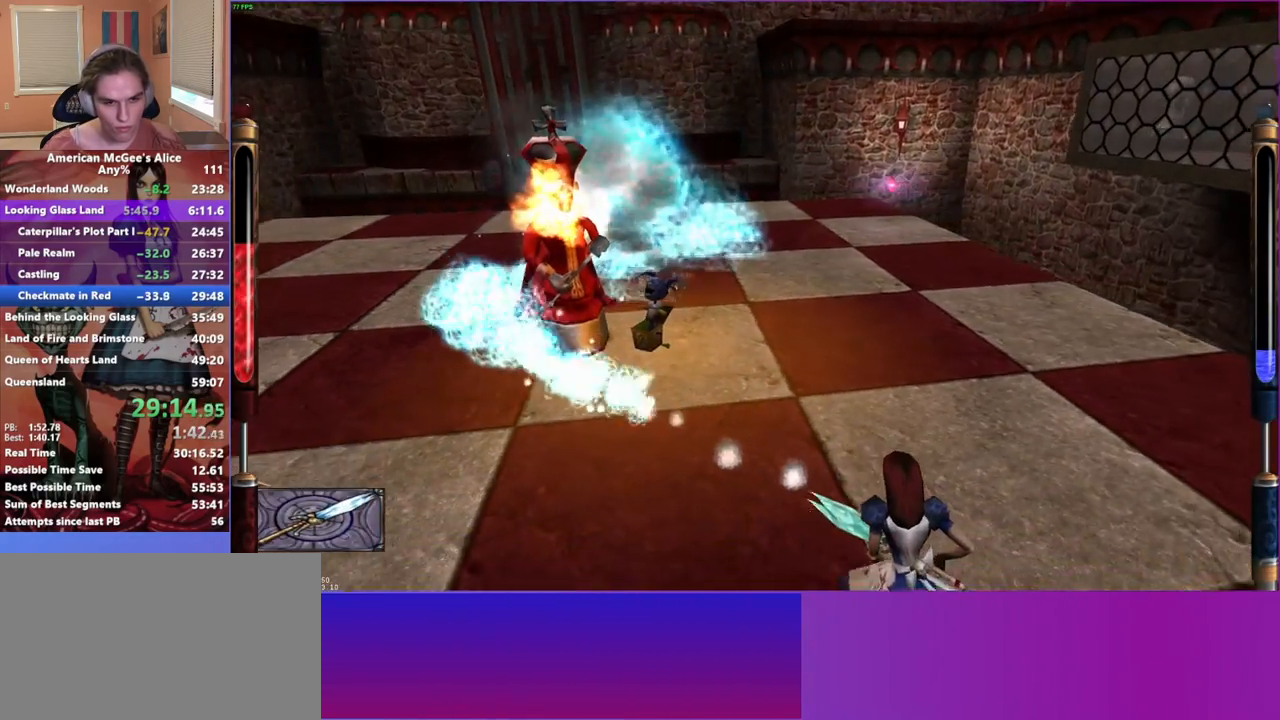
{"keys": [], "mouse": [], "events": [[67, "d", "up"], [300, "2", "down"], [433, "2", "up"], [483, "s", "up"]]}
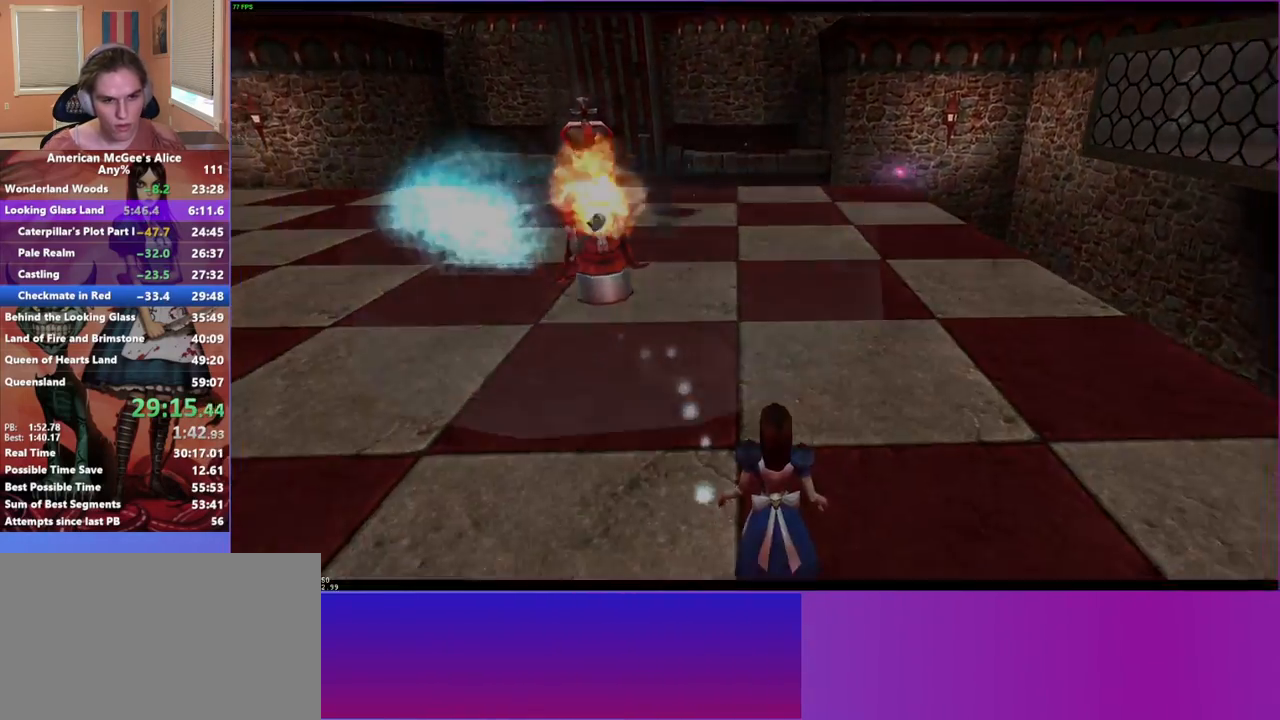
{"keys": [], "mouse": [], "events": [[83, "a", "down"], [267, "a", "up"], [417, "escape", "down"], [500, "escape", "up"]]}
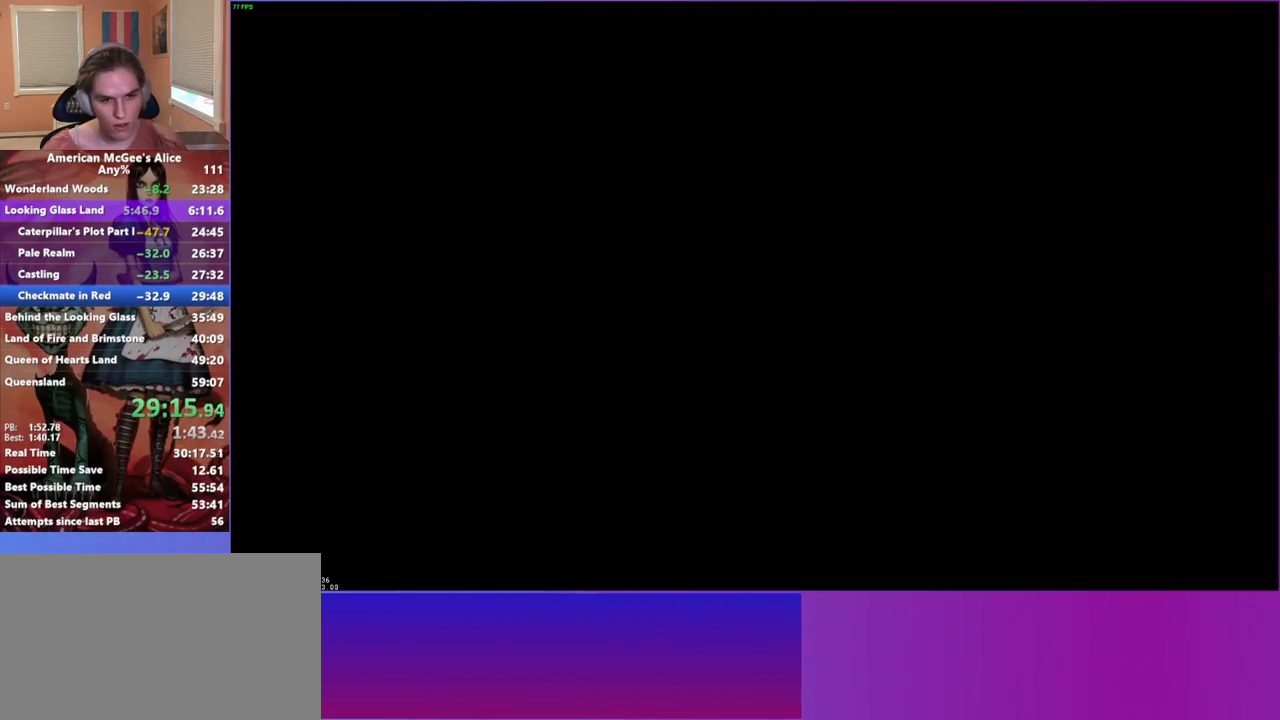
{"keys": [], "mouse": [], "events": []}
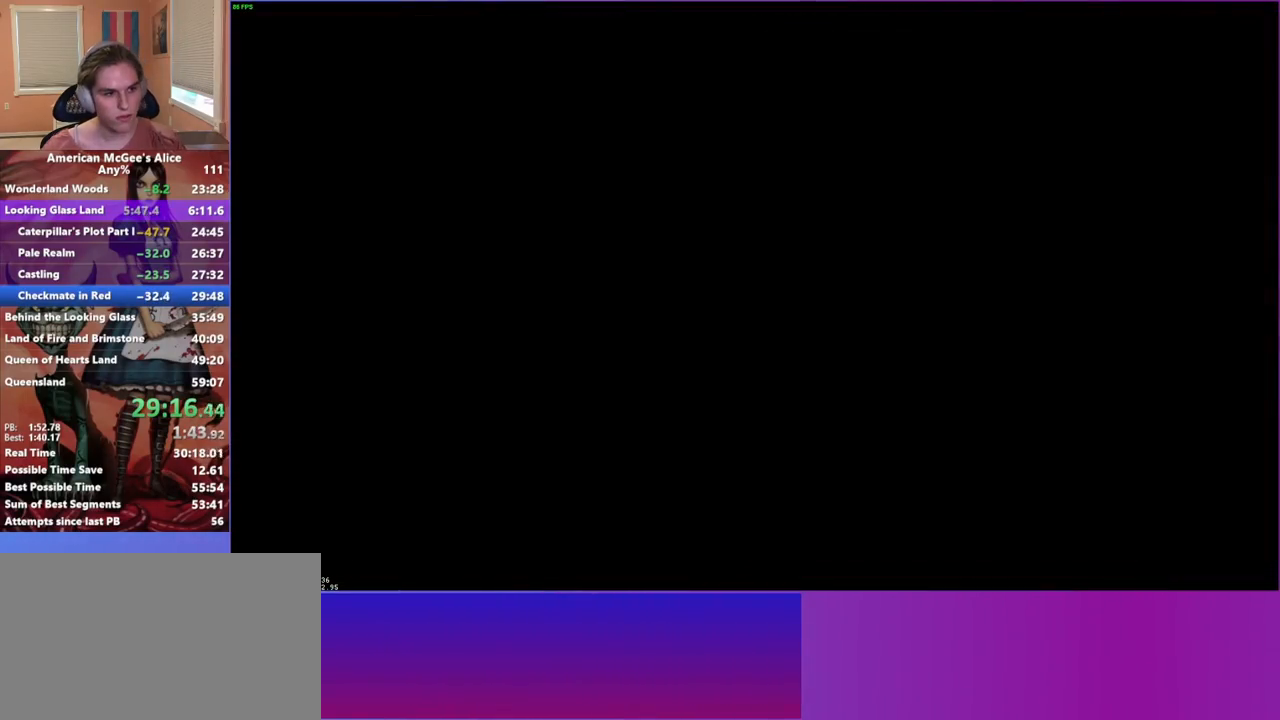
{"keys": [], "mouse": [], "events": []}
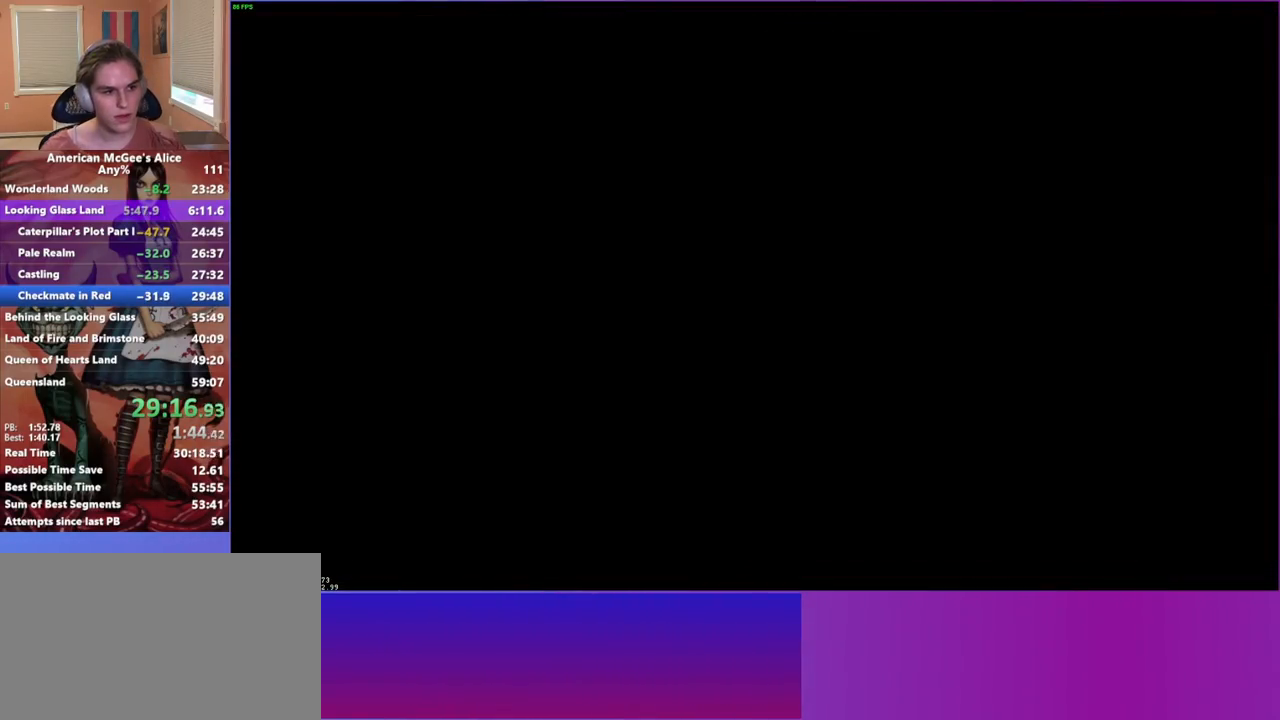
{"keys": [], "mouse": [], "events": []}
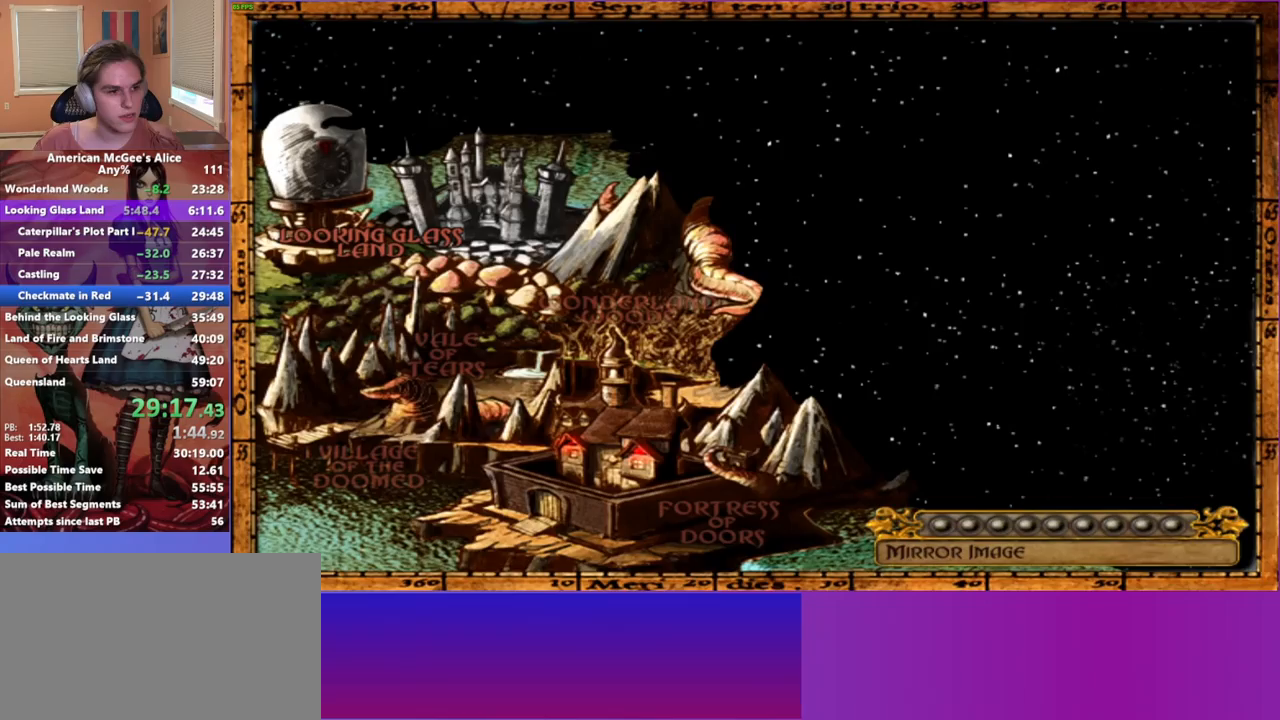
{"keys": [], "mouse": [], "events": []}
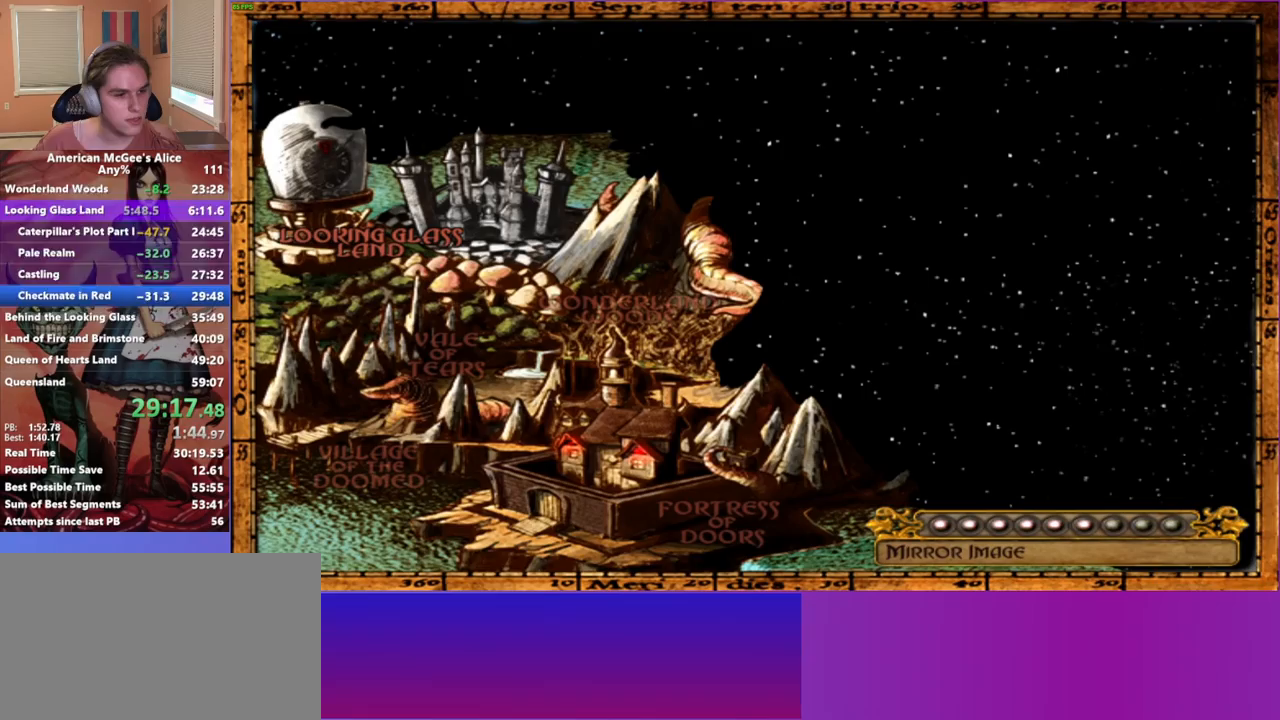
{"keys": [], "mouse": [], "events": []}
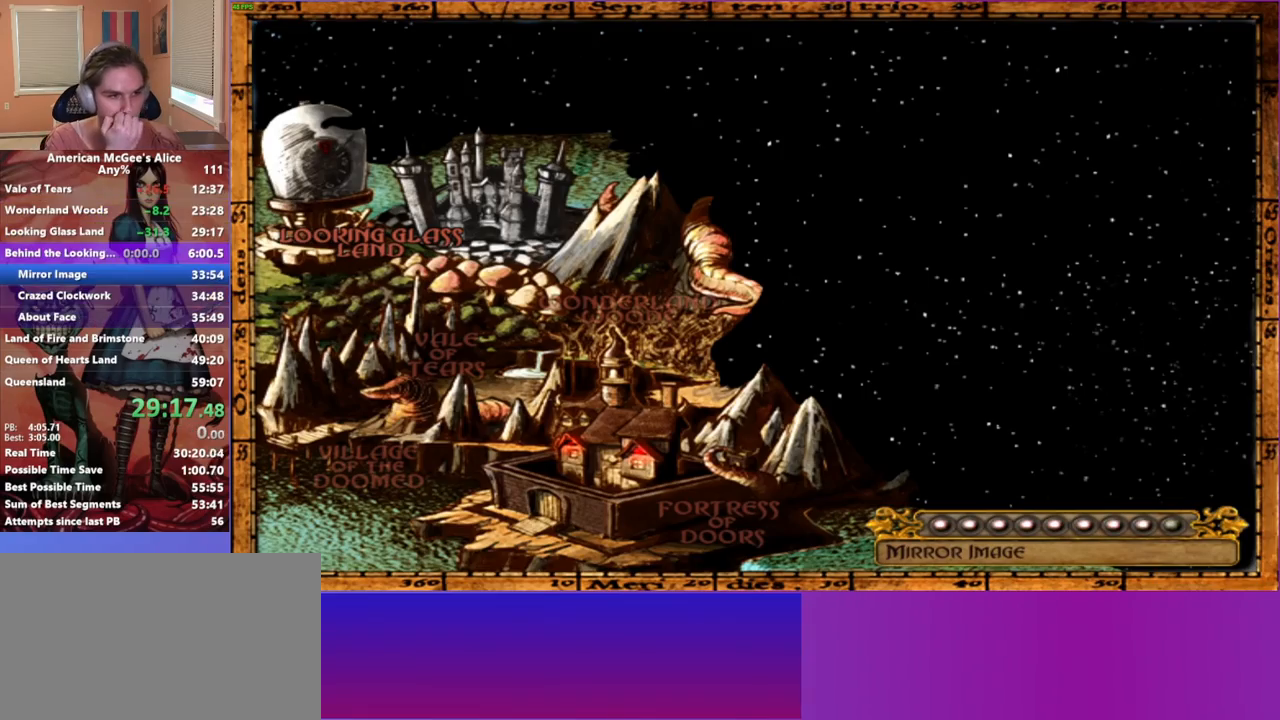
{"keys": ["w"], "mouse": [], "events": [[450, "w", "down"]]}
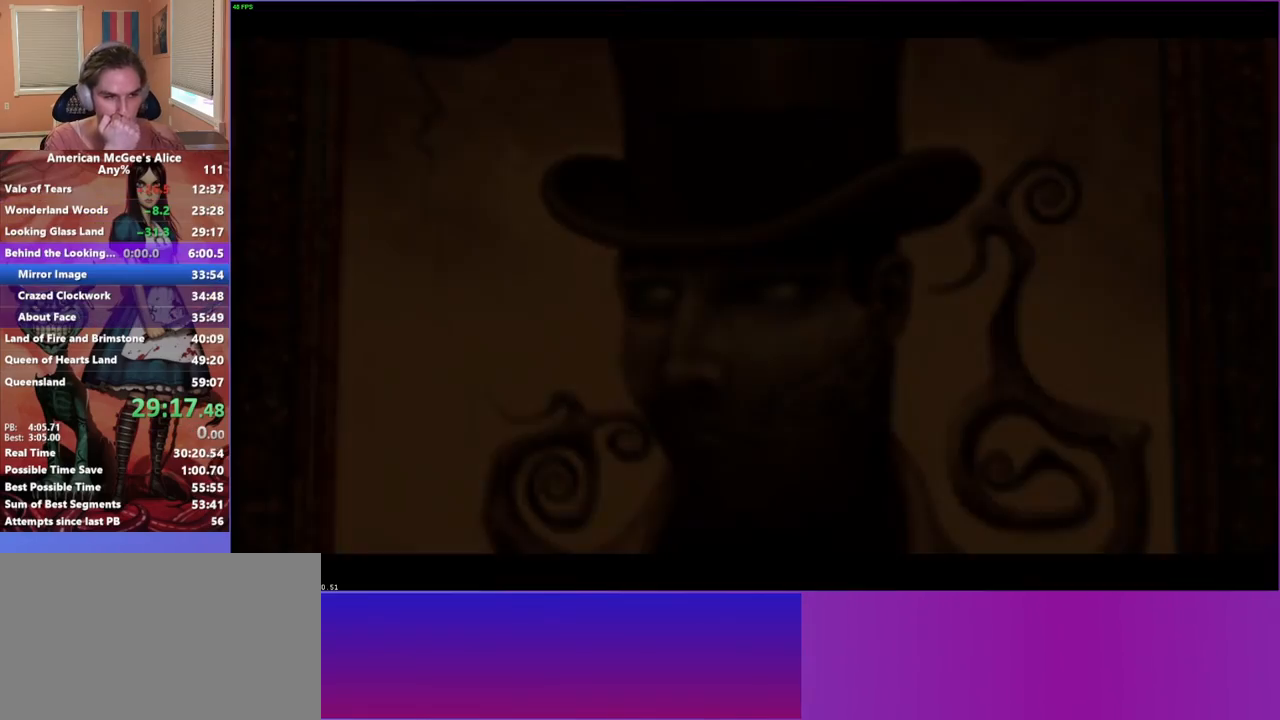
{"keys": ["w"], "mouse": [], "events": [[367, "escape", "down"], [467, "escape", "up"]]}
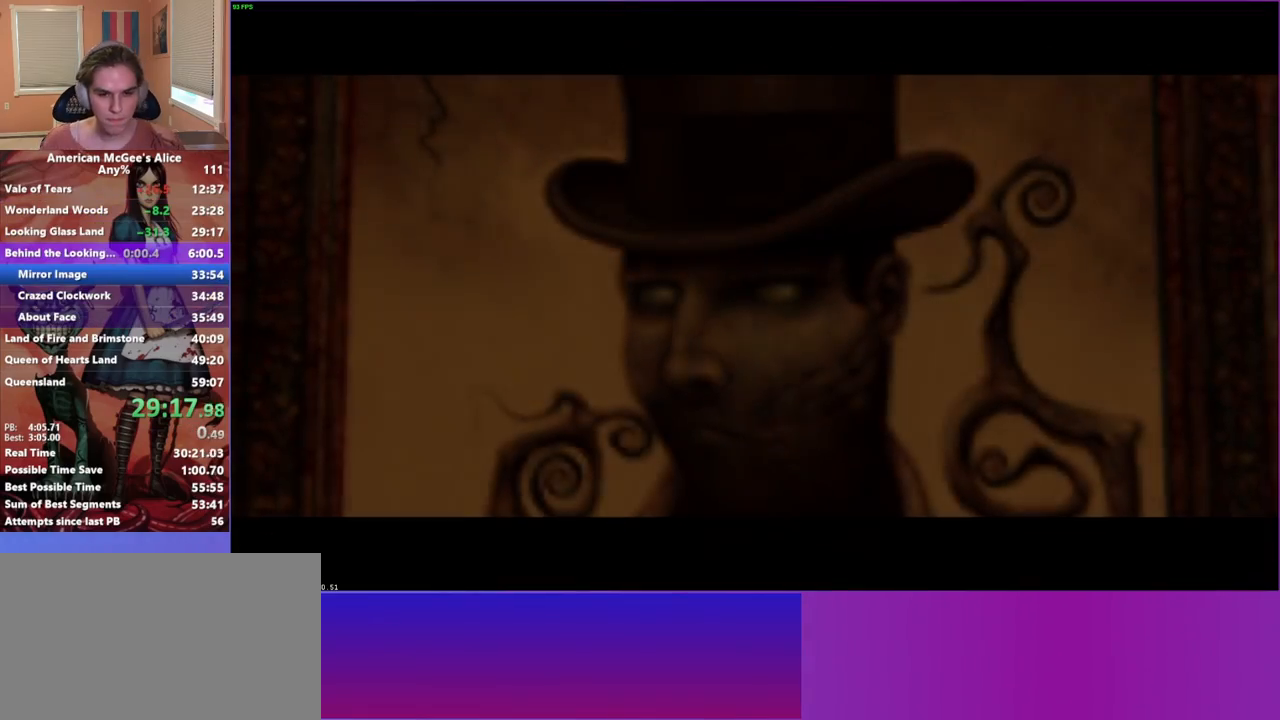
{"keys": ["d", "w"], "mouse": [], "events": [[350, "d", "down"]]}
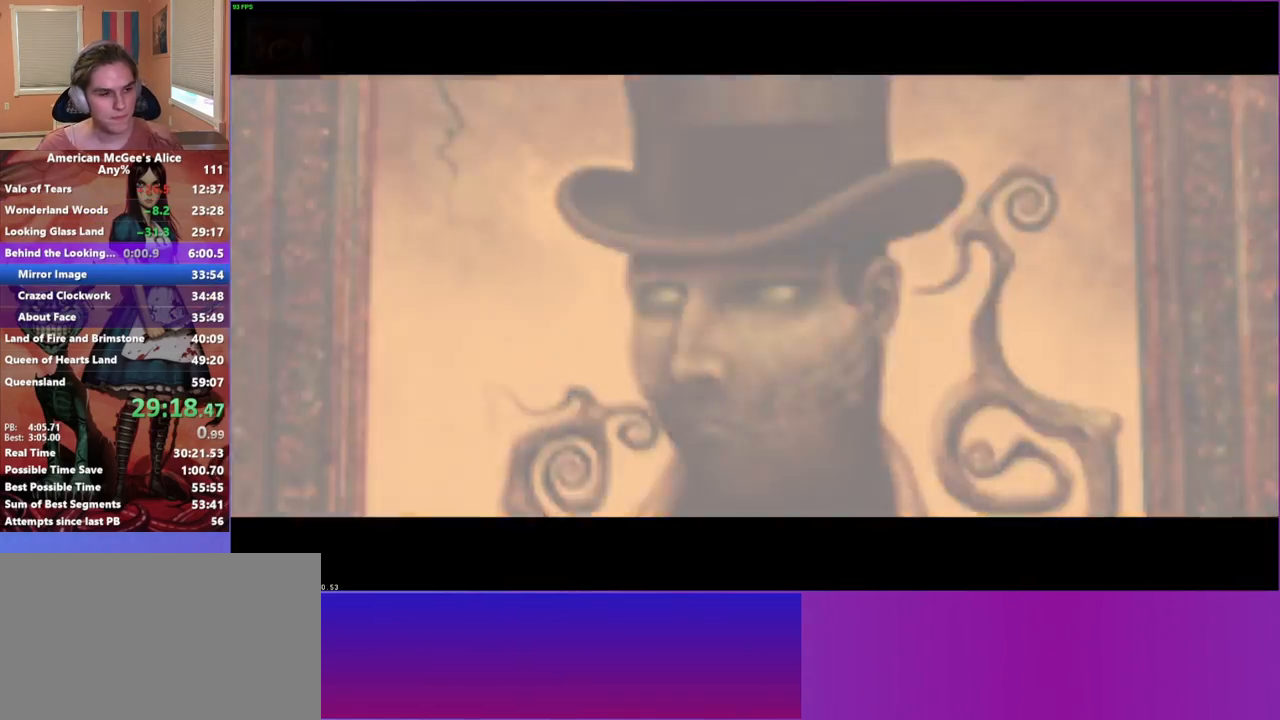
{"keys": ["d", "w"], "mouse": ["mb5"], "events": [[500, "mouse_mb5", "down"]]}
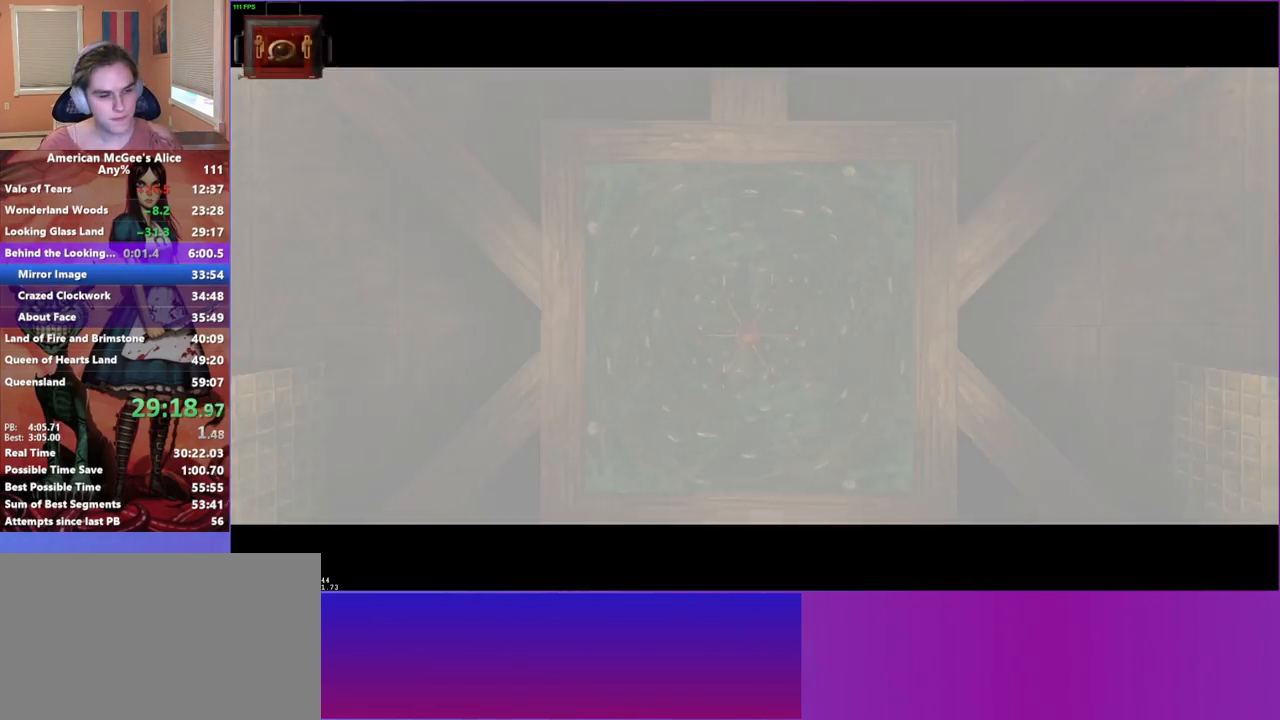
{"keys": ["d", "w"], "mouse": [], "events": [[133, "mouse_mb5", "up"]]}
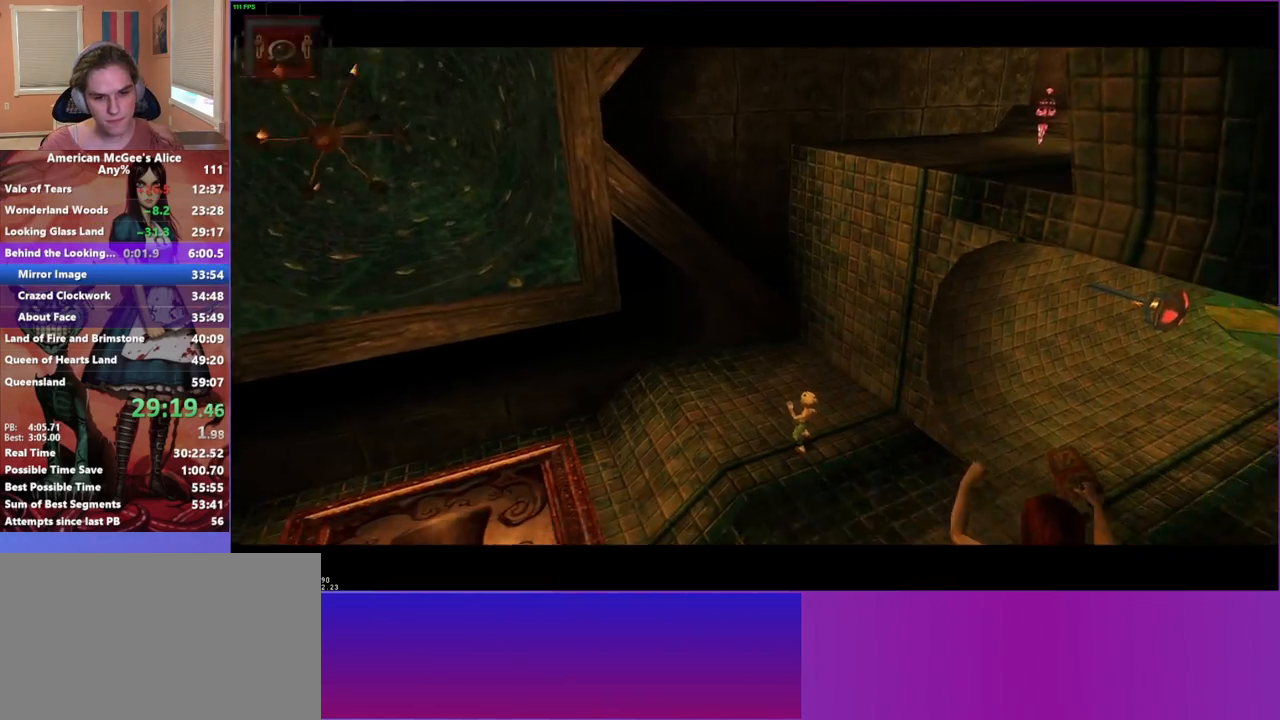
{"keys": ["d", "space", "w"], "mouse": [], "events": [[150, "d", "up"], [483, "d", "down"], [483, "space", "down"]]}
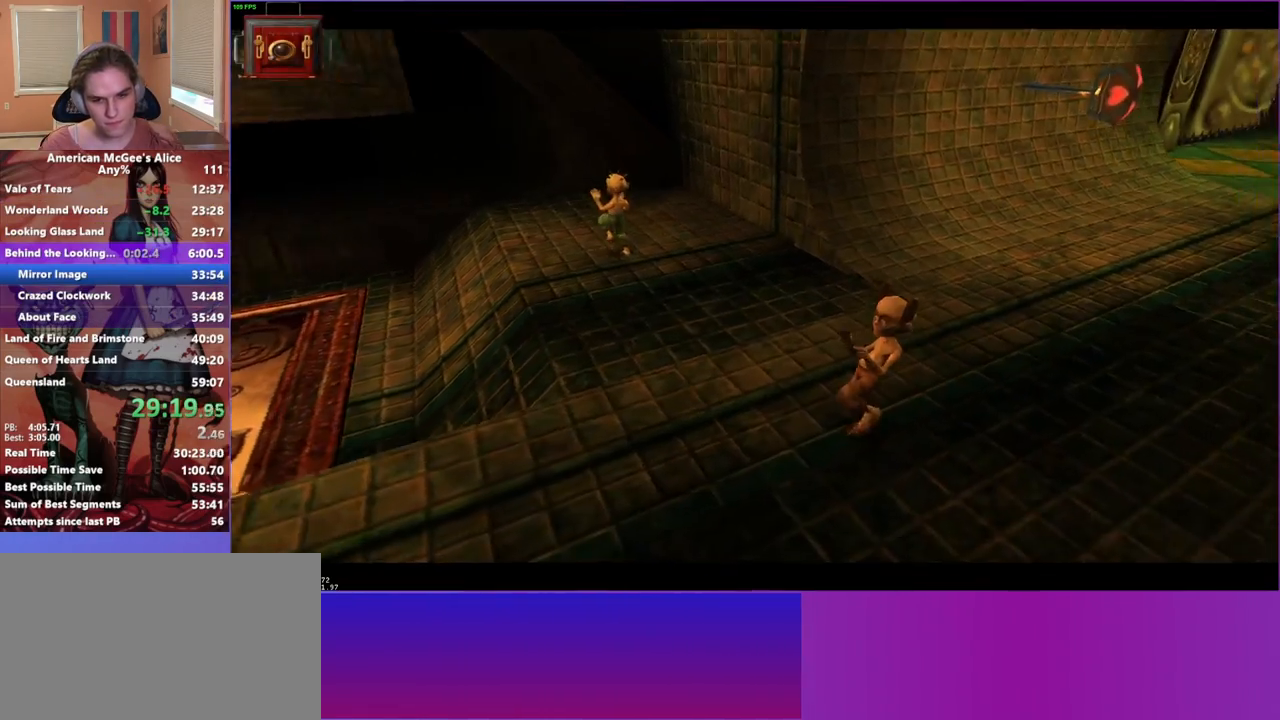
{"keys": ["w"], "mouse": [], "events": [[167, "space", "up"], [317, "a", "down"], [317, "d", "up"], [467, "a", "up"]]}
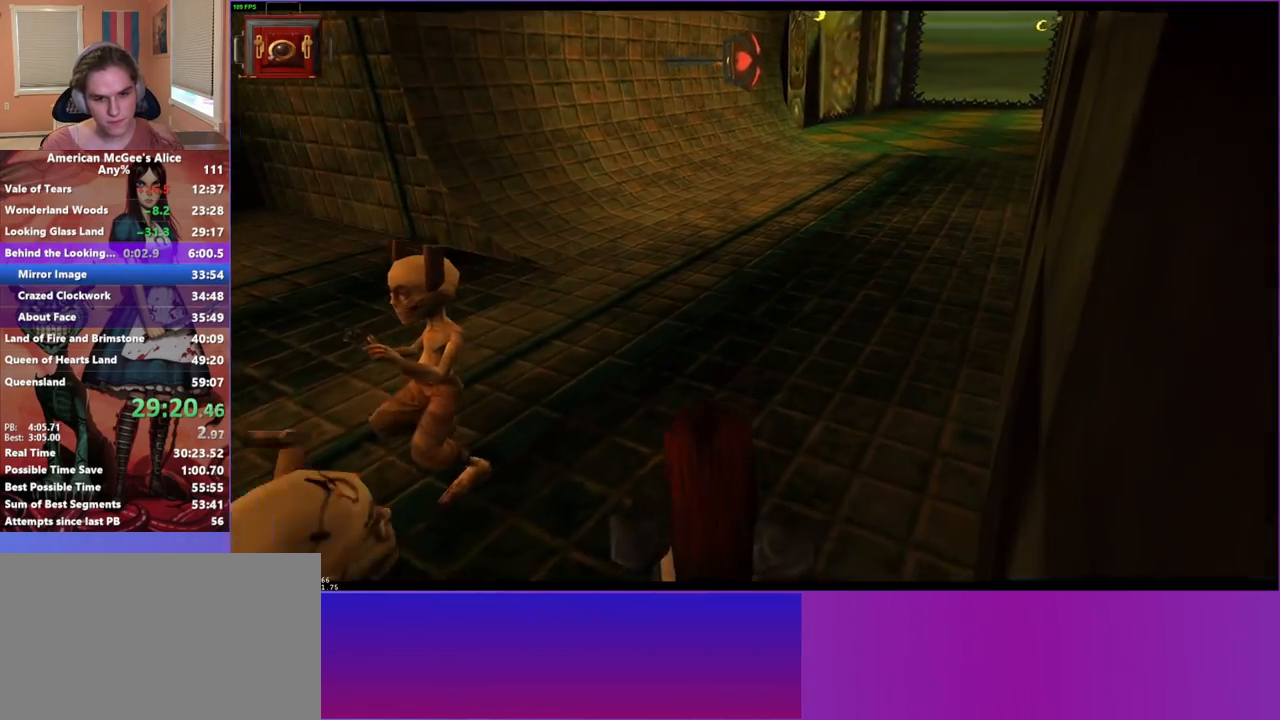
{"keys": ["w"], "mouse": [], "events": [[83, "1", "down"], [233, "1", "up"], [367, "w", "up"], [467, "w", "down"]]}
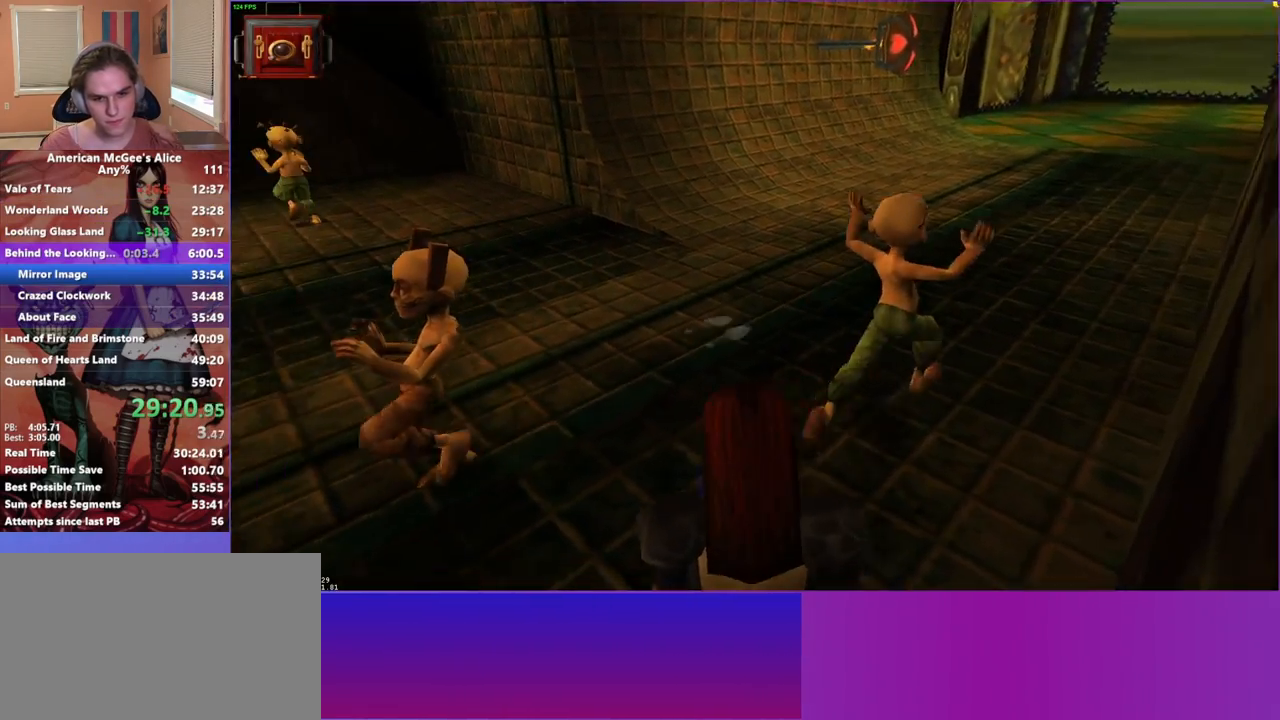
{"keys": ["w"], "mouse": [], "events": [[117, "a", "down"], [200, "a", "up"]]}
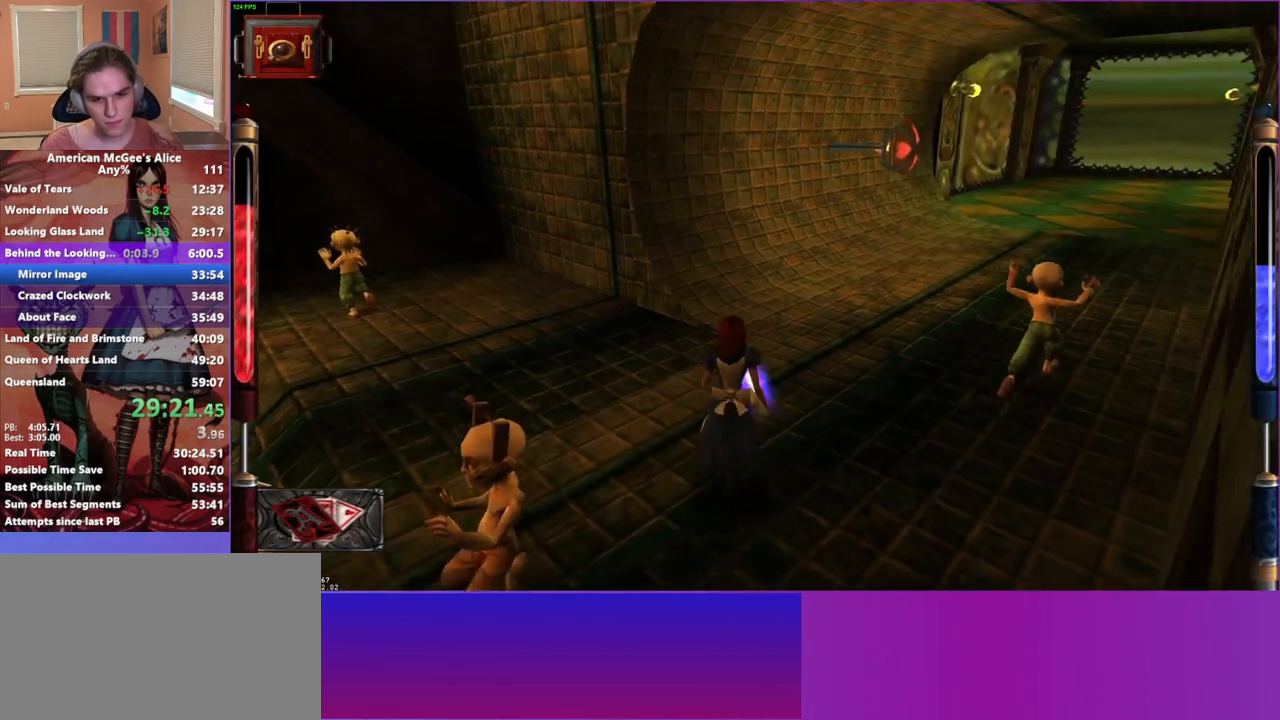
{"keys": ["a", "w"], "mouse": [], "events": [[33, "space", "down"], [83, "d", "down"], [217, "space", "up"], [400, "a", "down"], [450, "d", "up"]]}
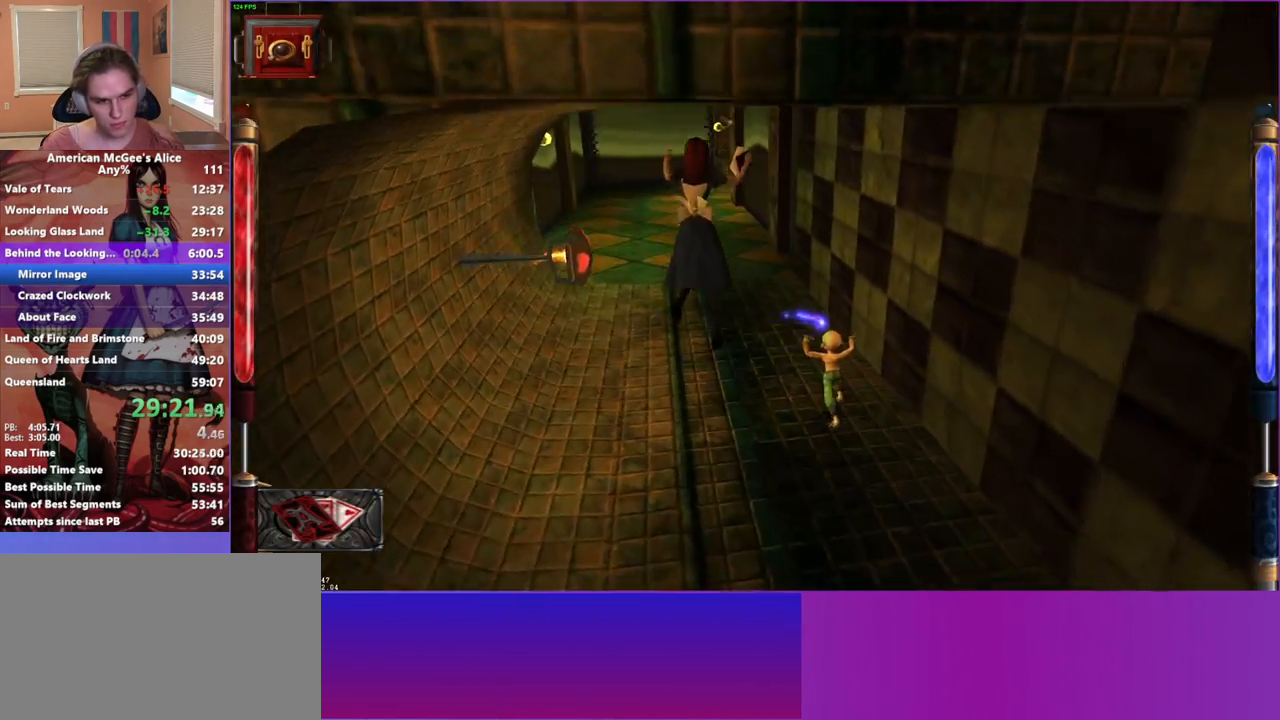
{"keys": ["w"], "mouse": ["mb5"], "events": [[233, "a", "up"], [483, "mouse_mb5", "down"]]}
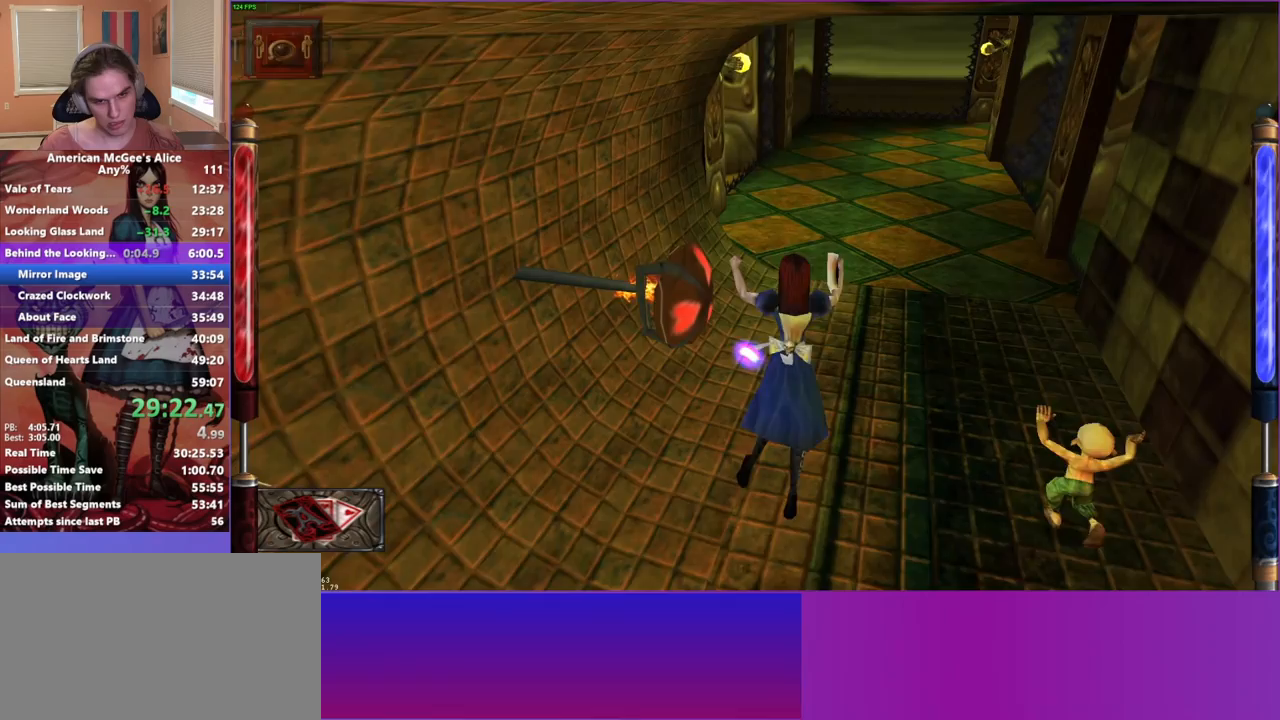
{"keys": ["d", "space", "w"], "mouse": [], "events": [[100, "mouse_mb5", "up"], [300, "space", "down"], [333, "d", "down"]]}
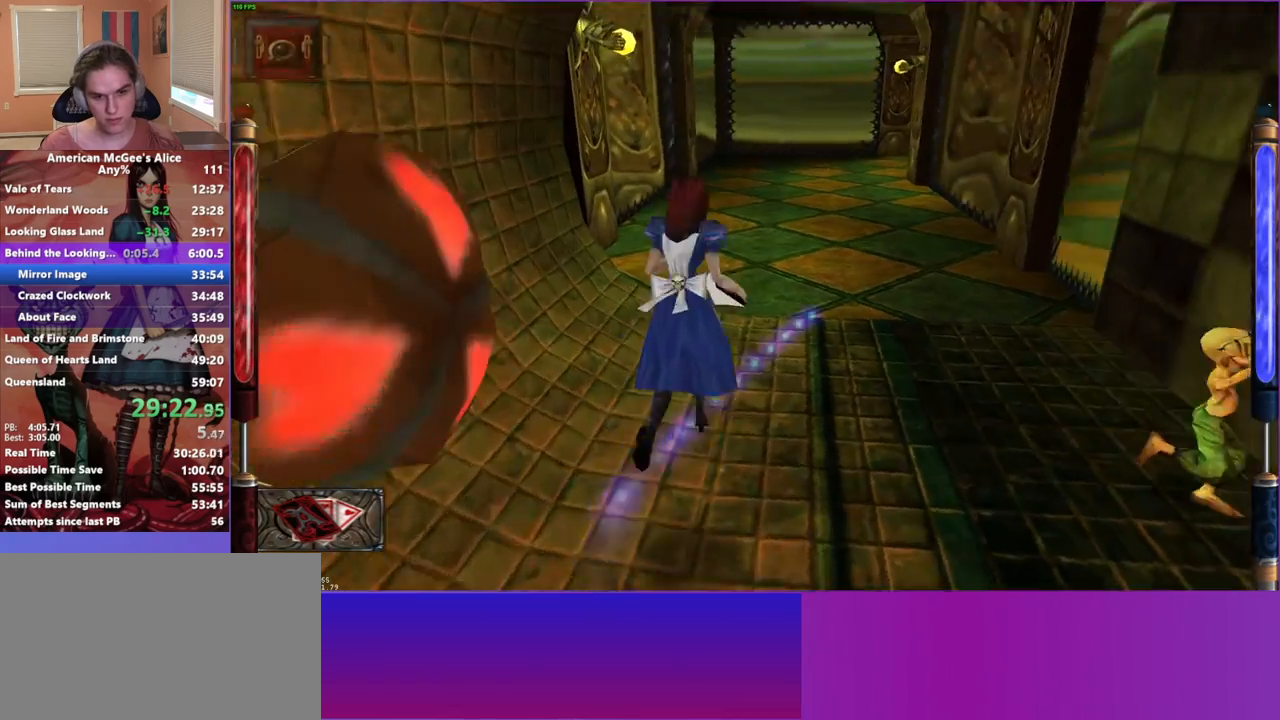
{"keys": ["a", "w"], "mouse": [], "events": [[83, "space", "up"], [133, "a", "down"], [183, "d", "up"]]}
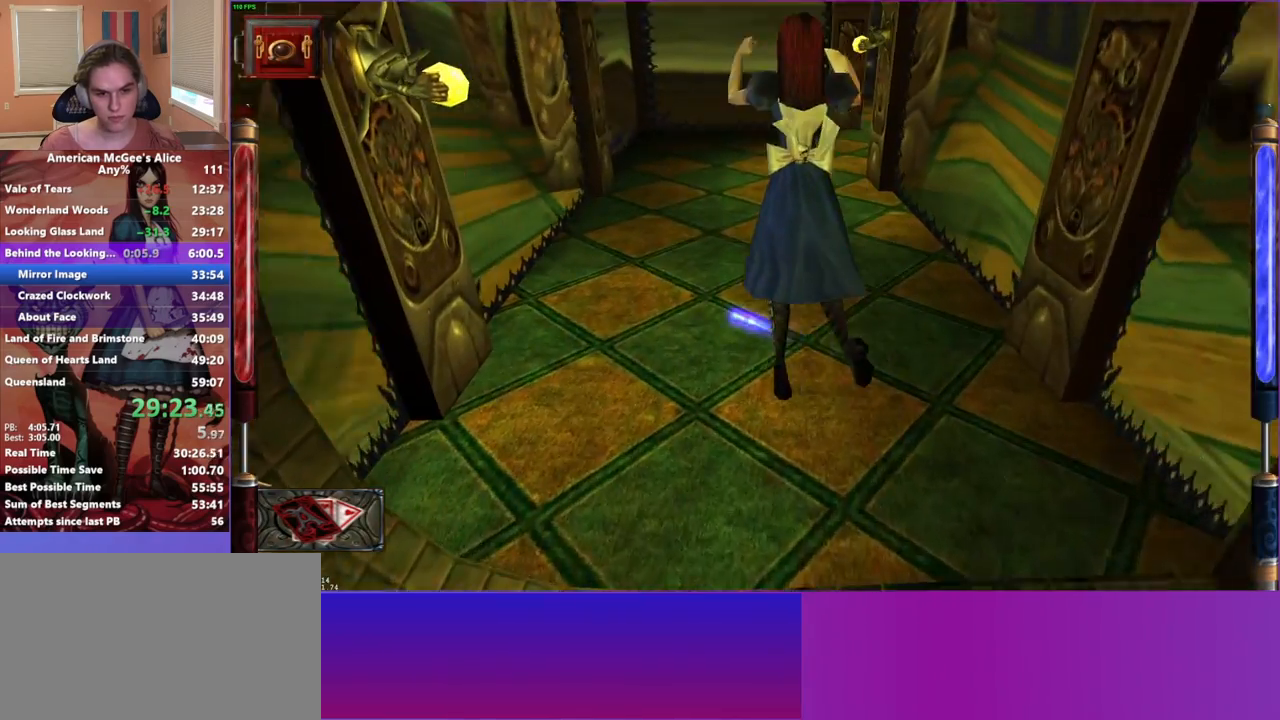
{"keys": ["space", "w"], "mouse": [], "events": [[183, "a", "up"], [467, "space", "down"]]}